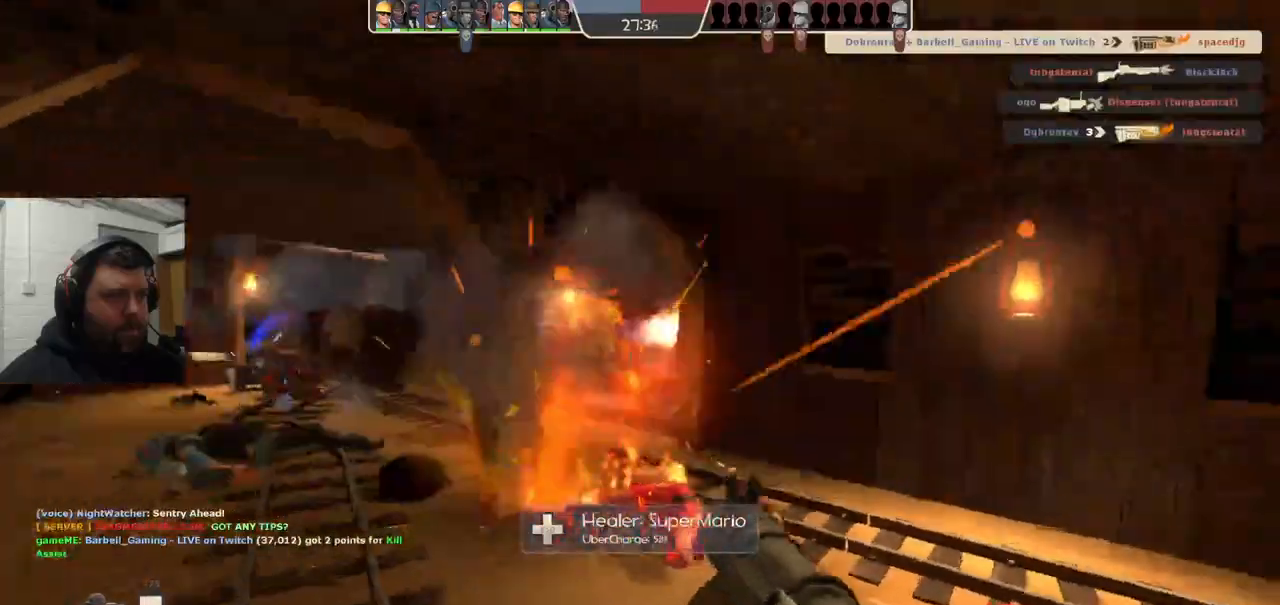
Gameplay with a controller (PlayStation layout); each line is a JSON object with the inputs held at the frame after it. "events" lists button and stick changes between this image and that frame as [ms after this image, input, new state], when the widget could be followed in between. Not read: L1.
{"buttons": [], "left_stick": "down", "right_stick": "right", "events": [[17, "R2", "up"], [83, "R2", "down"], [150, "R2", "up"], [233, "R2", "down"], [250, "left_stick", "down"], [317, "R2", "up"], [400, "R2", "down"], [467, "R2", "up"]]}
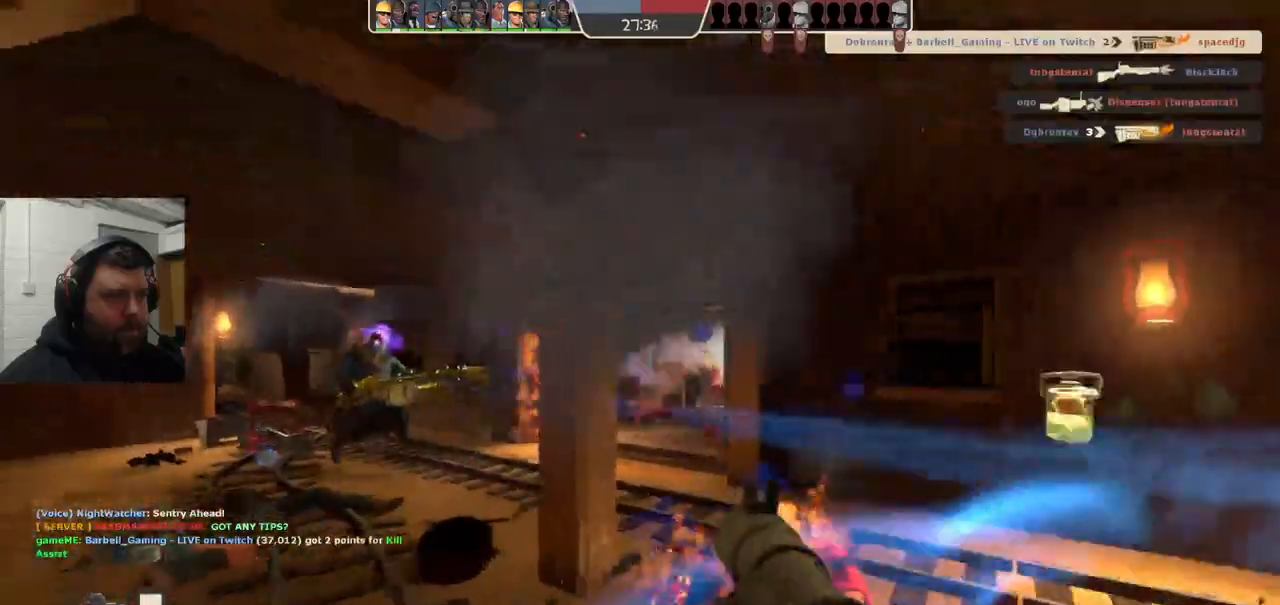
{"buttons": ["L2", "R2"], "left_stick": "down", "right_stick": "right", "events": [[17, "left_stick", "center"], [50, "R2", "down"], [100, "R2", "up"], [183, "R2", "down"], [200, "L2", "down"], [250, "R2", "up"], [317, "R2", "down"], [333, "left_stick", "down"], [350, "L2", "up"], [383, "L2", "down"], [383, "R2", "up"], [450, "R2", "down"]]}
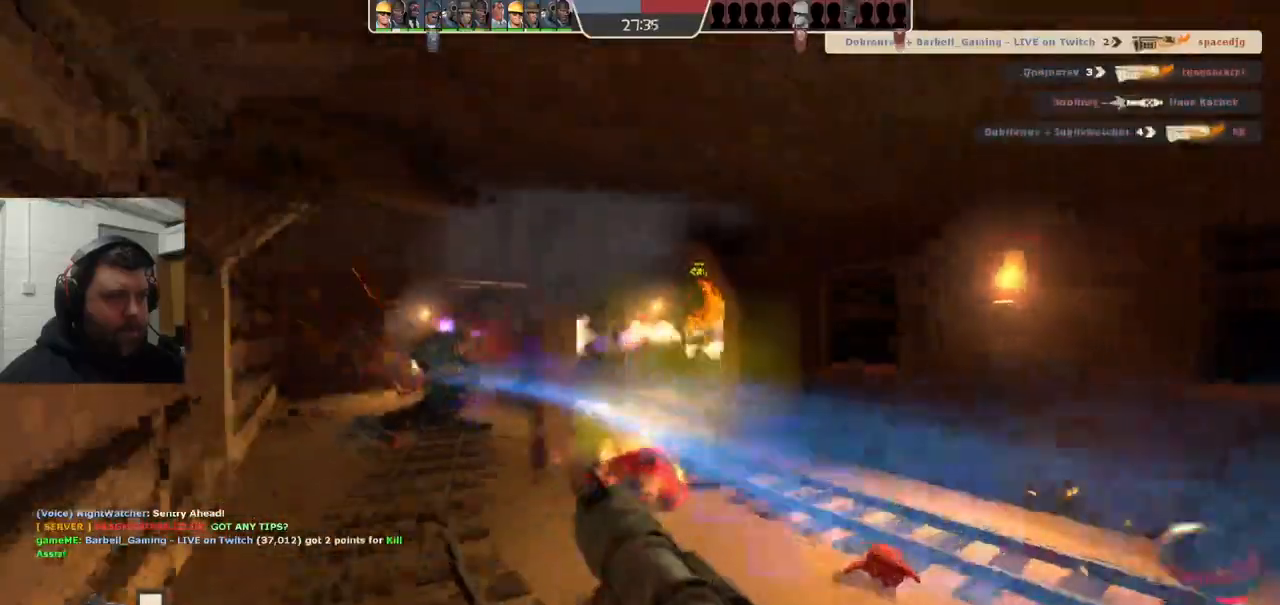
{"buttons": [], "left_stick": "up", "right_stick": "center", "events": [[17, "R2", "up"], [67, "left_stick", "center"], [100, "R2", "down"], [150, "R2", "up"], [150, "left_stick", "up"], [183, "right_stick", "center"], [200, "L2", "up"], [233, "left_stick", "up-right"], [250, "L2", "down"], [250, "R2", "down"], [300, "R2", "up"], [383, "R2", "down"], [383, "left_stick", "up"], [400, "L2", "up"], [450, "R2", "up"]]}
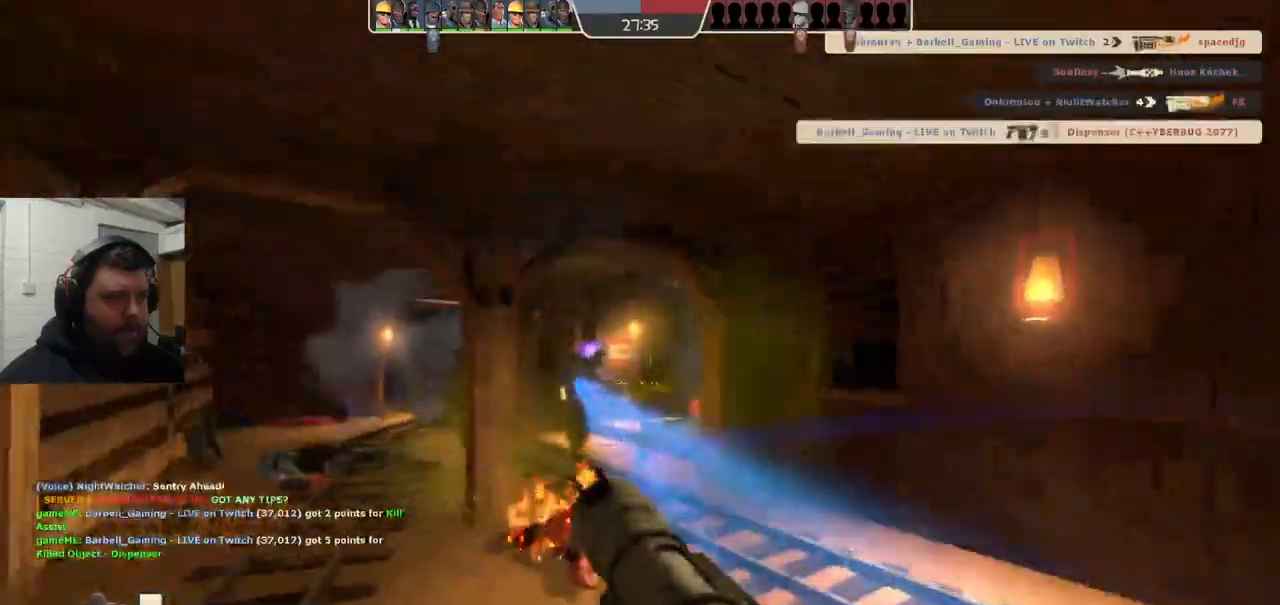
{"buttons": [], "left_stick": "up-left", "right_stick": "right", "events": [[50, "right_stick", "right"], [67, "R2", "down"], [117, "R2", "up"], [117, "left_stick", "up-left"]]}
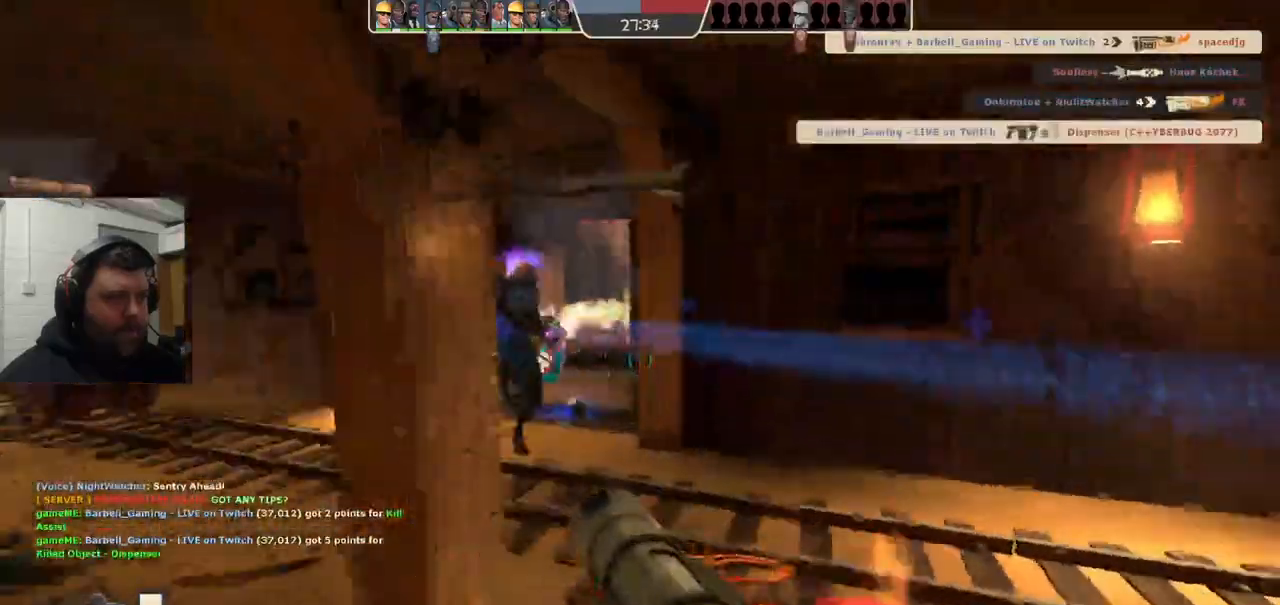
{"buttons": [], "left_stick": "up-left", "right_stick": "right", "events": [[333, "R2", "down"], [450, "R2", "up"]]}
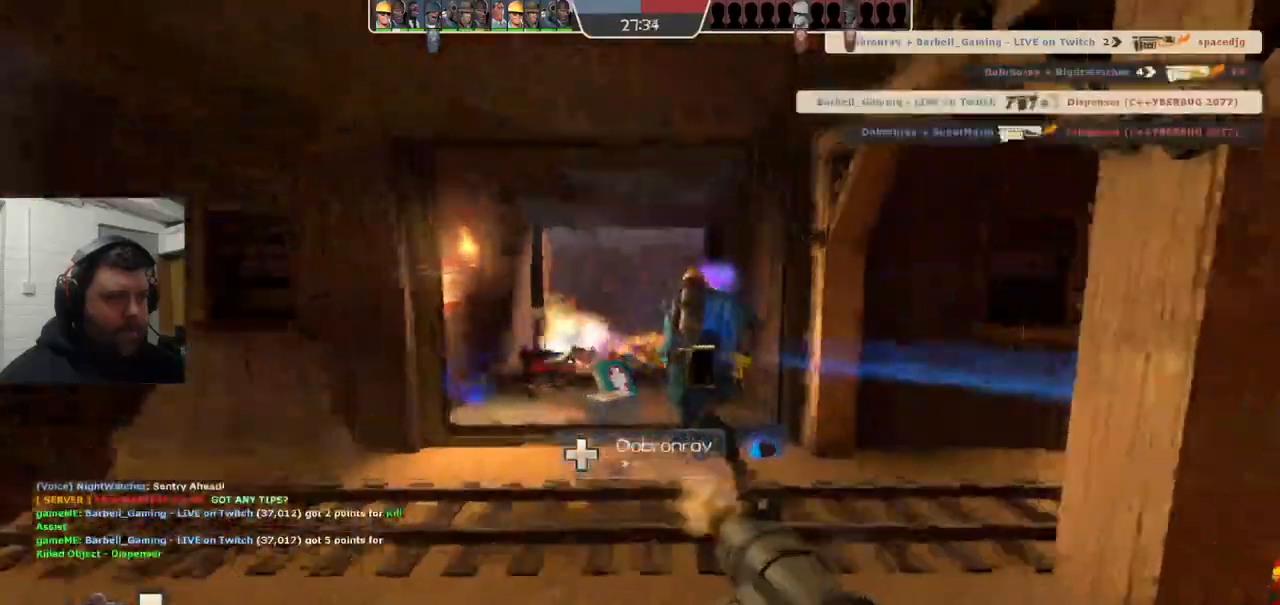
{"buttons": ["R2"], "left_stick": "up-left", "right_stick": "right", "events": [[17, "R2", "down"], [100, "R2", "up"], [183, "R2", "down"], [250, "R2", "up"], [333, "R2", "down"], [400, "R2", "up"], [483, "R2", "down"]]}
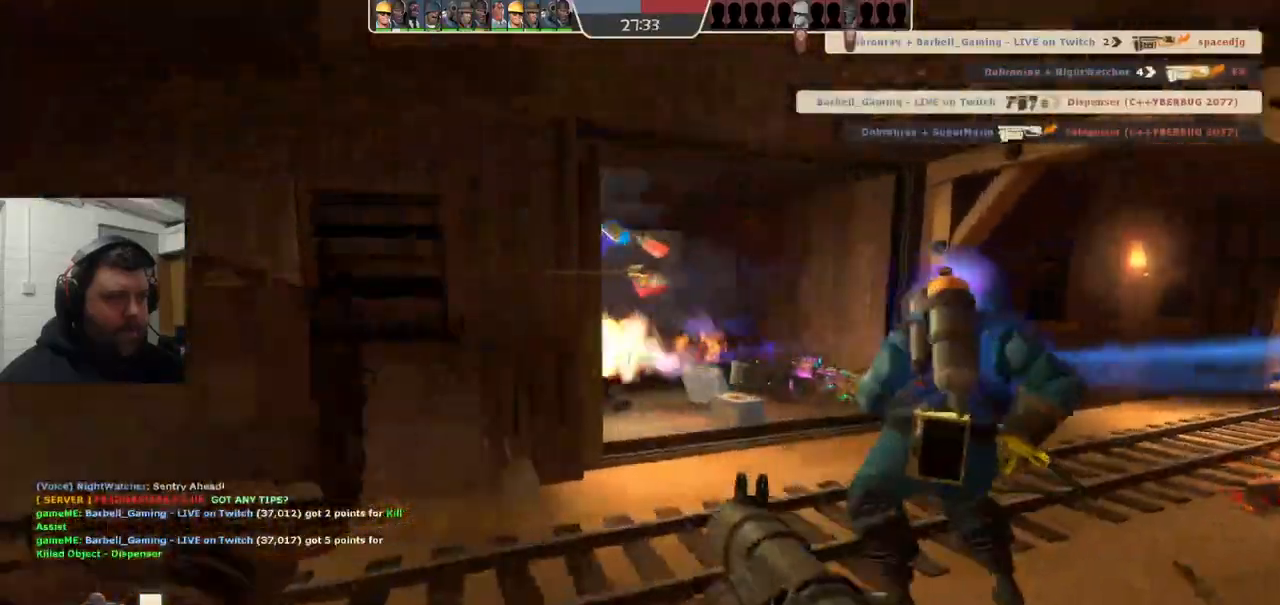
{"buttons": ["L2", "R2"], "left_stick": "down-left", "right_stick": "right", "events": [[67, "L2", "down"], [67, "R2", "up"], [67, "left_stick", "down-right"], [117, "R2", "down"], [217, "R2", "up"], [283, "R2", "down"], [317, "left_stick", "down-left"], [350, "R2", "up"], [450, "R2", "down"]]}
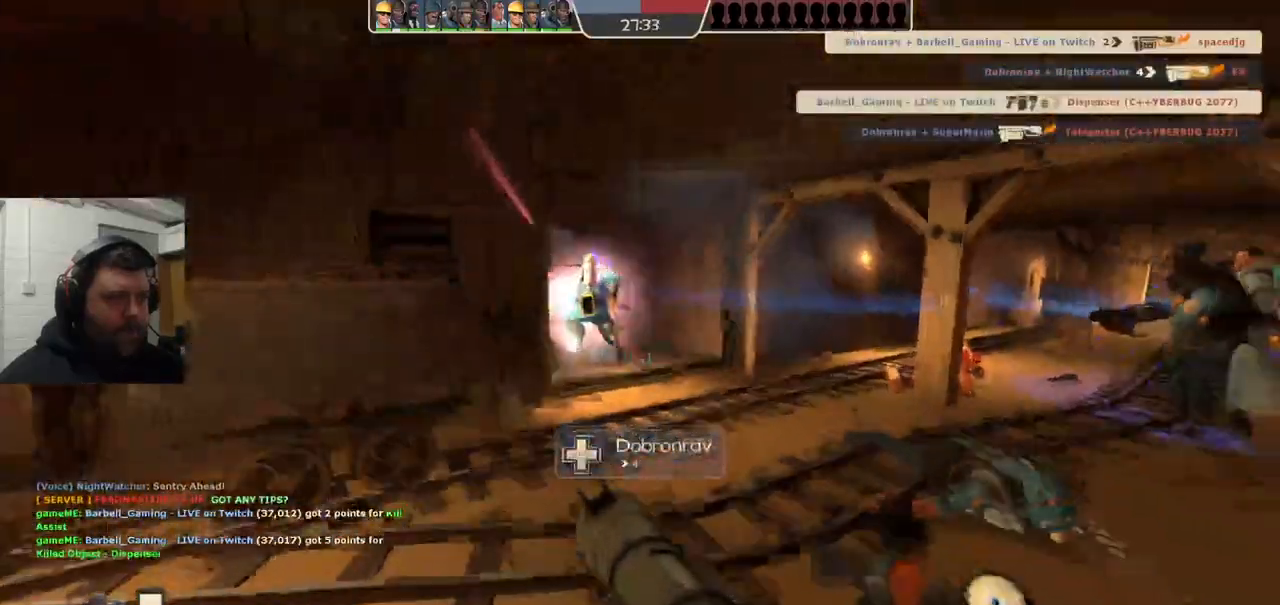
{"buttons": [], "left_stick": "up-right", "right_stick": "right", "events": [[67, "R2", "up"], [133, "left_stick", "up-left"], [183, "R2", "down"], [217, "left_stick", "up-right"], [267, "R2", "up"], [317, "L2", "up"]]}
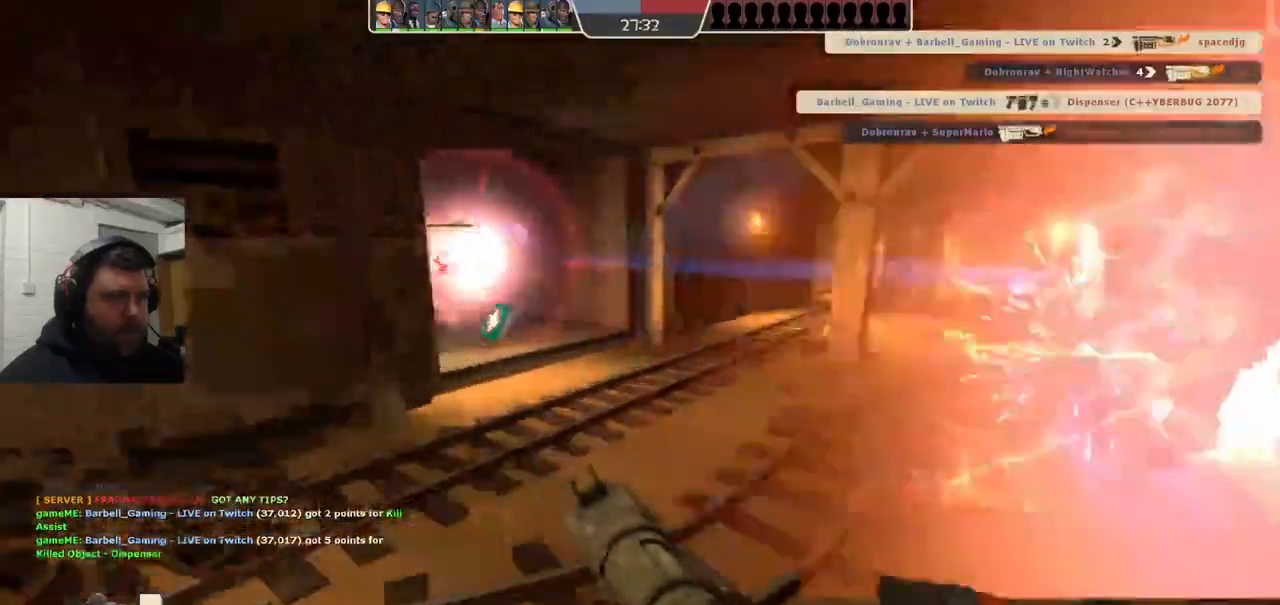
{"buttons": [], "left_stick": "up", "right_stick": "center", "events": [[333, "right_stick", "center"], [433, "left_stick", "up"]]}
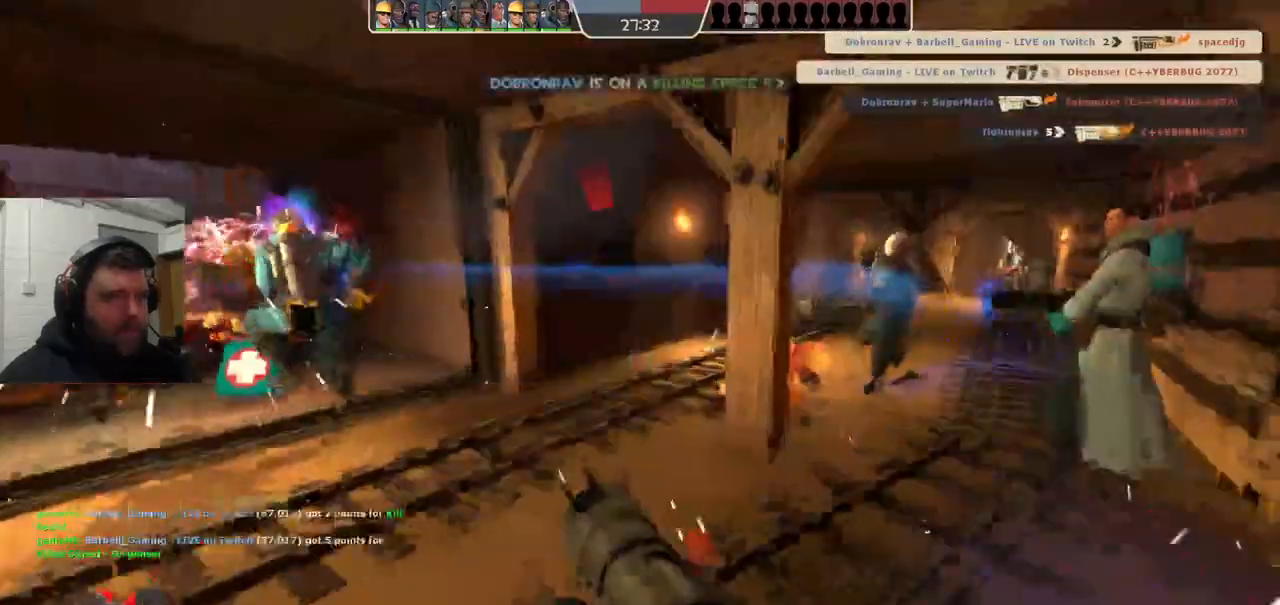
{"buttons": [], "left_stick": "up-right", "right_stick": "down-left", "events": [[83, "right_stick", "left"], [233, "right_stick", "down-left"], [333, "left_stick", "up-right"]]}
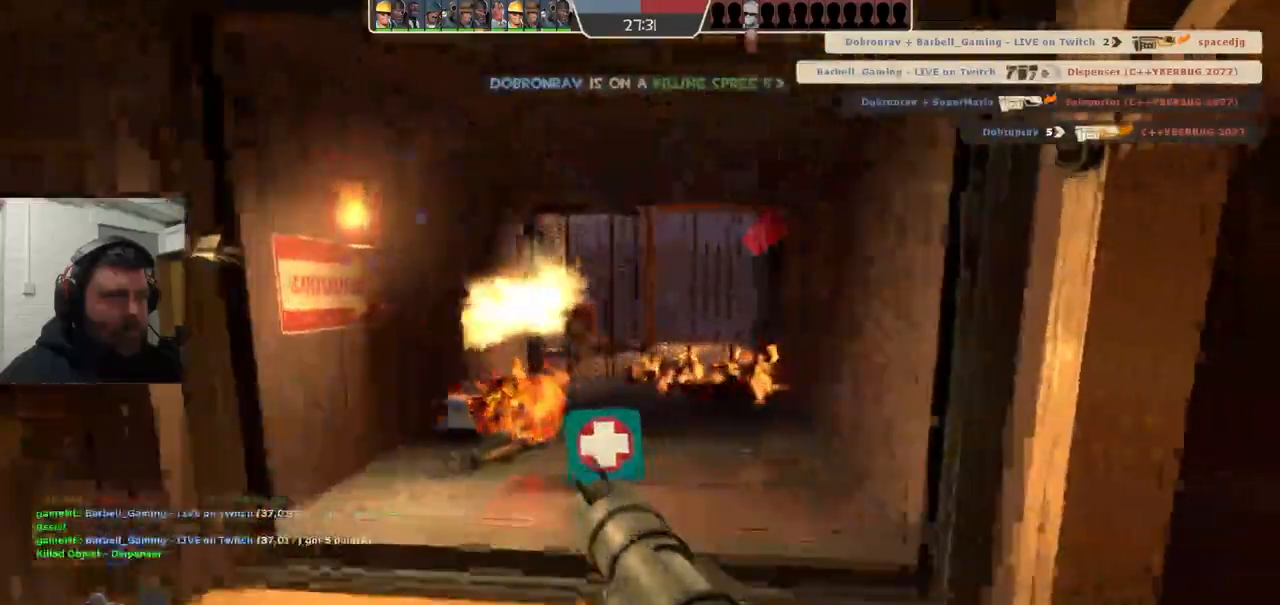
{"buttons": [], "left_stick": "up-left", "right_stick": "center", "events": [[33, "right_stick", "center"], [150, "left_stick", "up-left"]]}
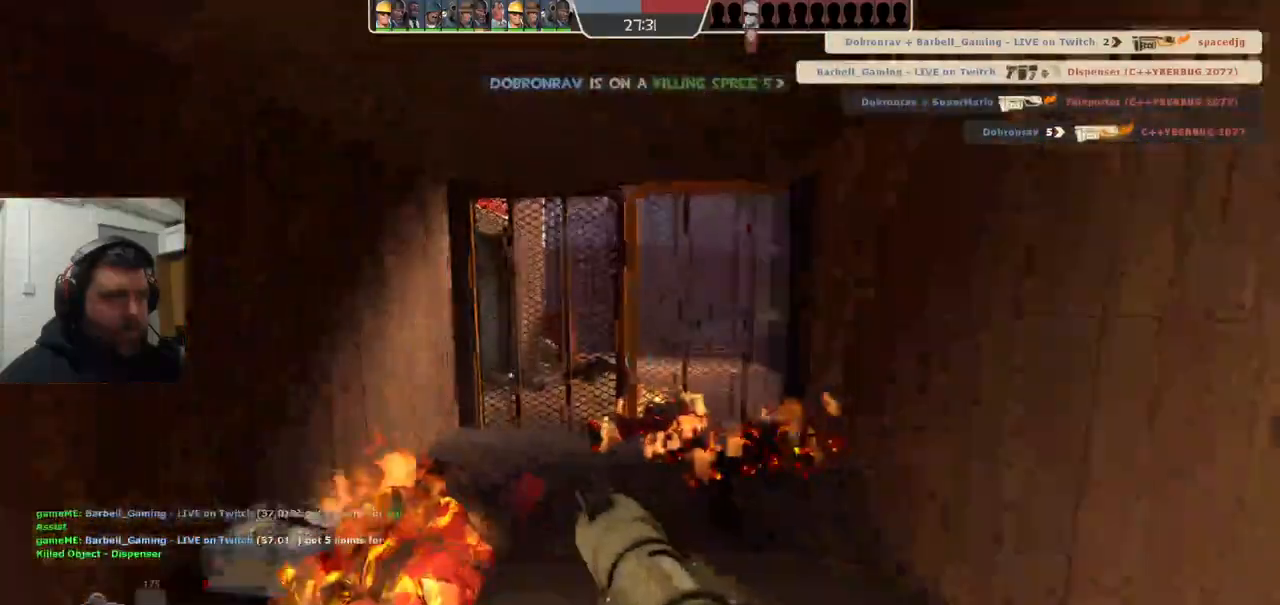
{"buttons": [], "left_stick": "down-right", "right_stick": "right", "events": [[200, "left_stick", "down-right"], [350, "right_stick", "right"]]}
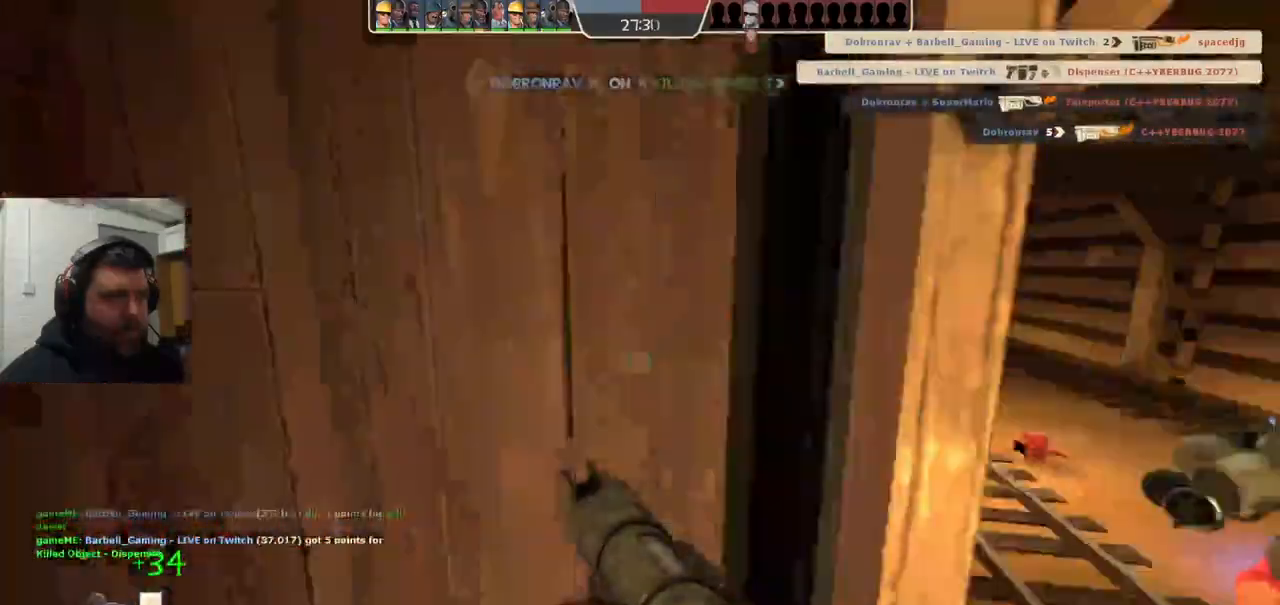
{"buttons": [], "left_stick": "up", "right_stick": "center", "events": [[33, "right_stick", "center"], [150, "left_stick", "up-right"], [350, "left_stick", "up"]]}
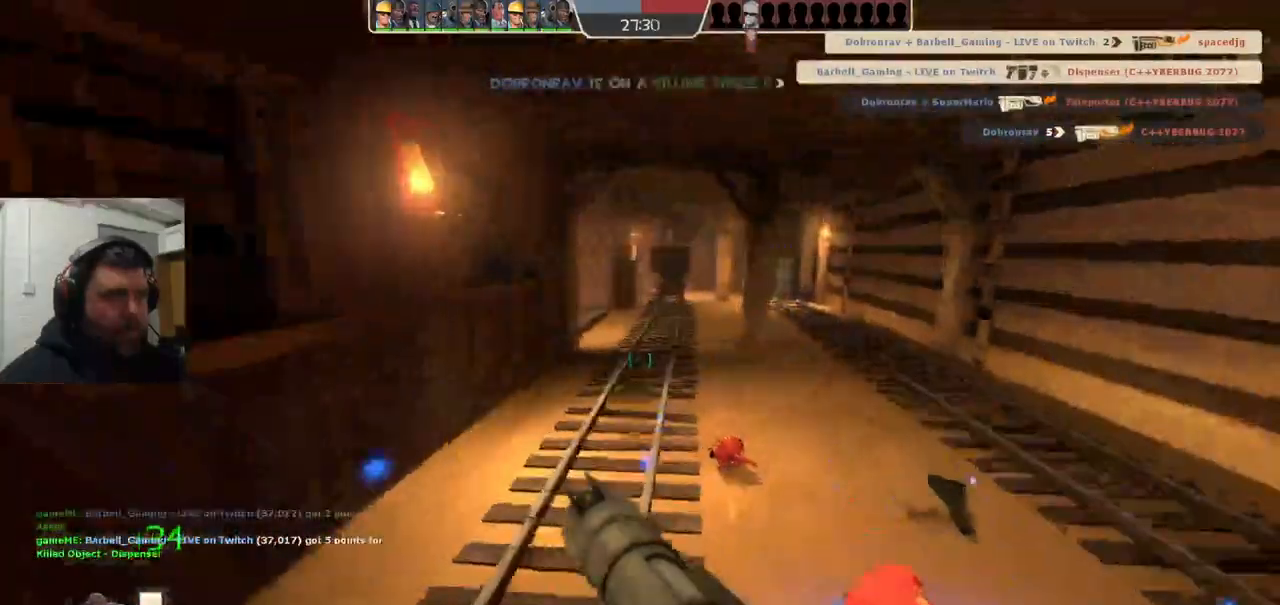
{"buttons": ["TRIANGLE"], "left_stick": "down", "right_stick": "center", "events": [[250, "right_stick", "down-left"], [283, "left_stick", "right"], [333, "right_stick", "center"], [350, "left_stick", "down-right"], [433, "TRIANGLE", "down"], [500, "left_stick", "down"]]}
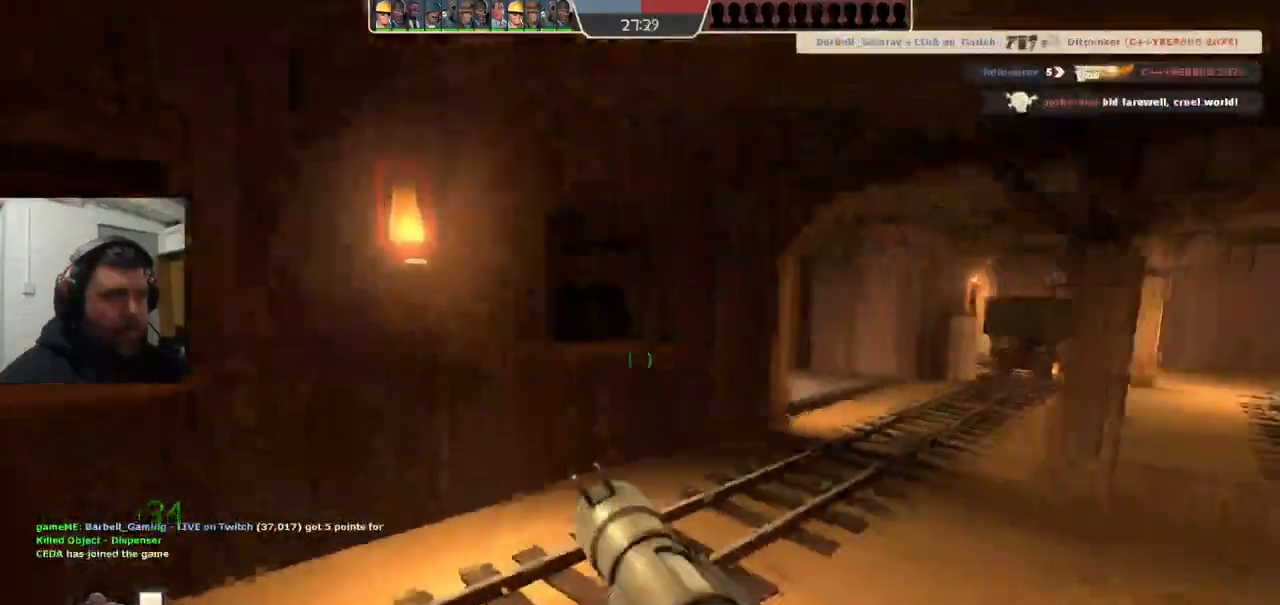
{"buttons": ["TRIANGLE"], "left_stick": "center", "right_stick": "center", "events": [[233, "left_stick", "center"]]}
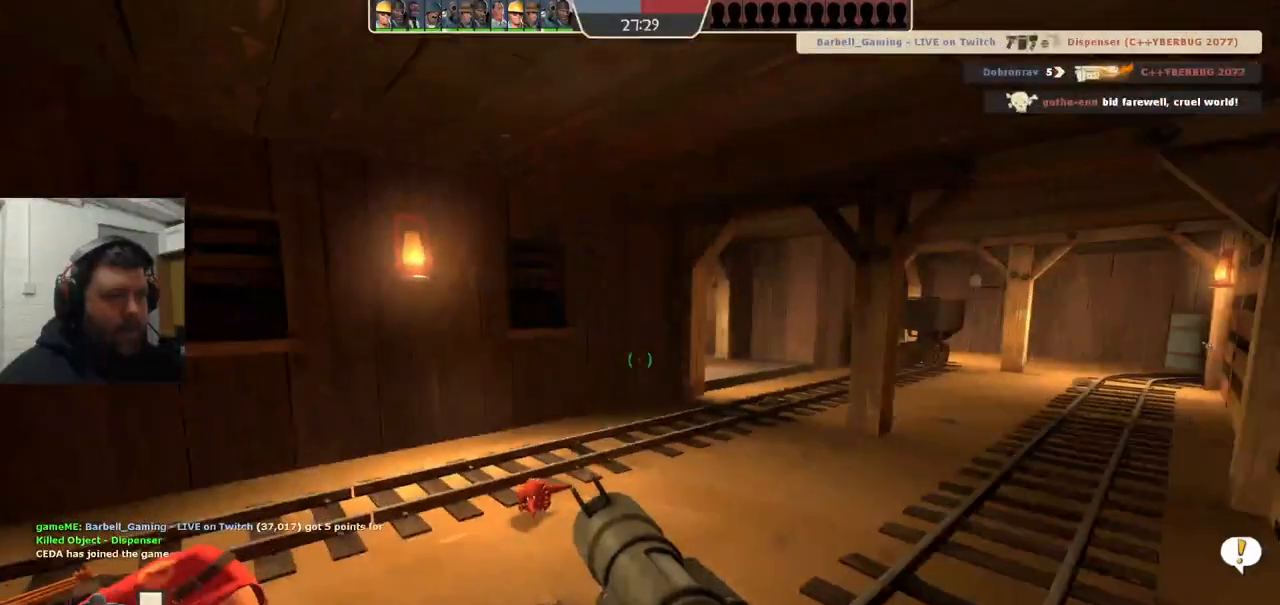
{"buttons": ["TRIANGLE"], "left_stick": "center", "right_stick": "center", "events": [[150, "right_stick", "left"], [333, "right_stick", "center"]]}
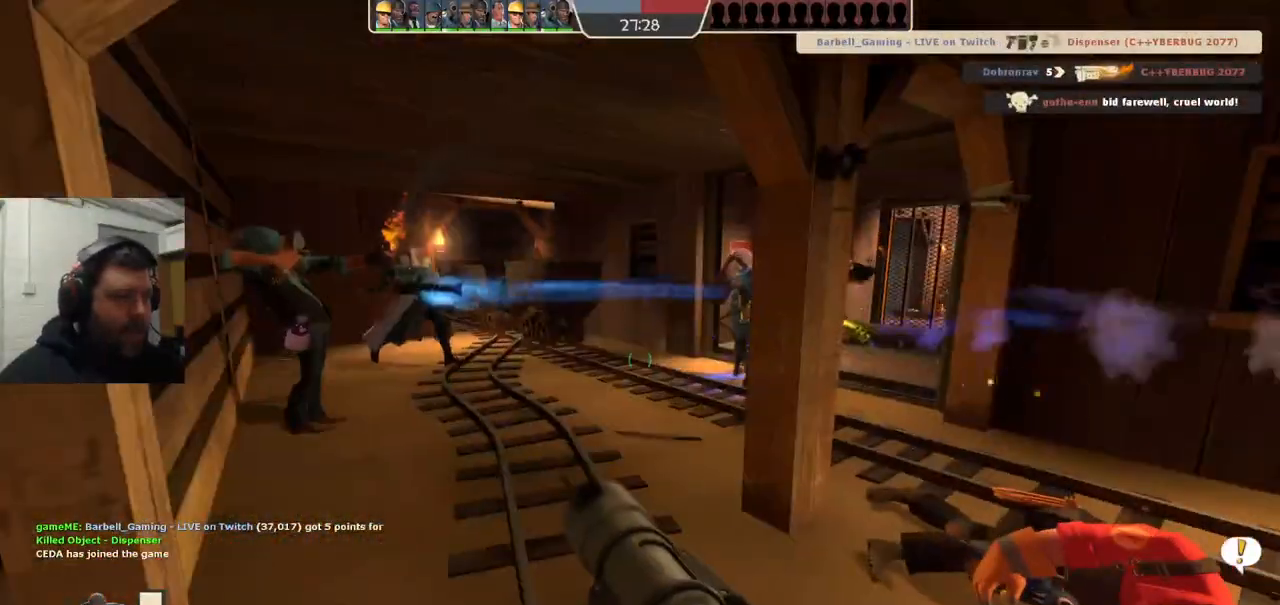
{"buttons": ["TRIANGLE"], "left_stick": "up-right", "right_stick": "center", "events": [[83, "left_stick", "up-right"]]}
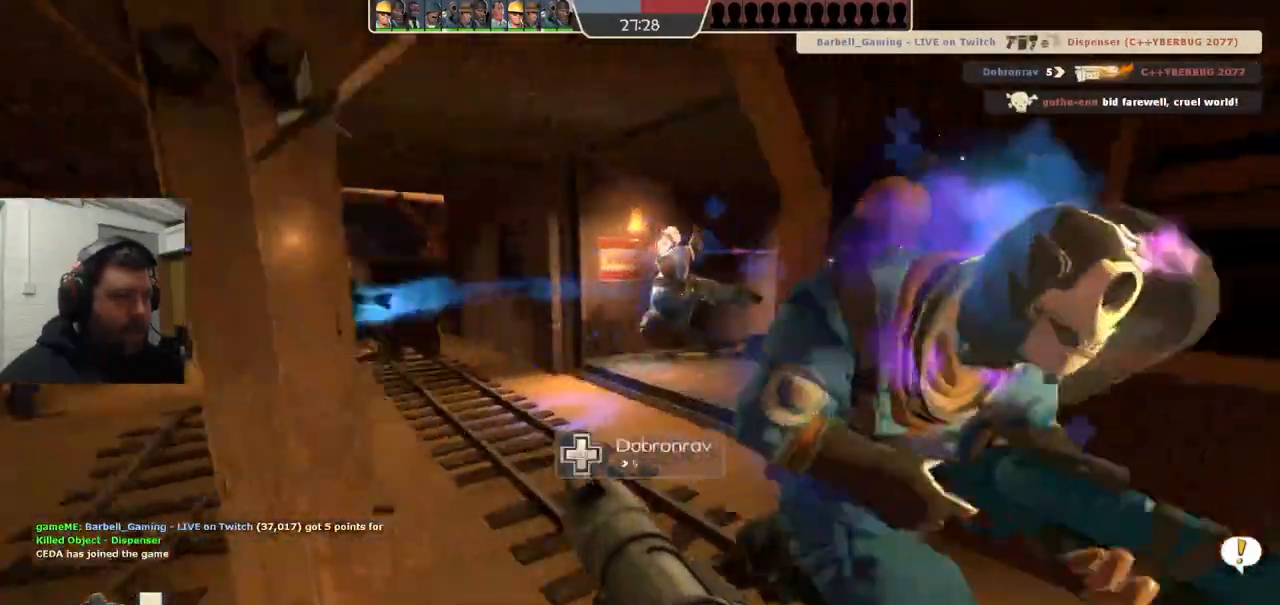
{"buttons": ["TRIANGLE"], "left_stick": "up-left", "right_stick": "center", "events": [[50, "left_stick", "up"], [400, "left_stick", "up-left"]]}
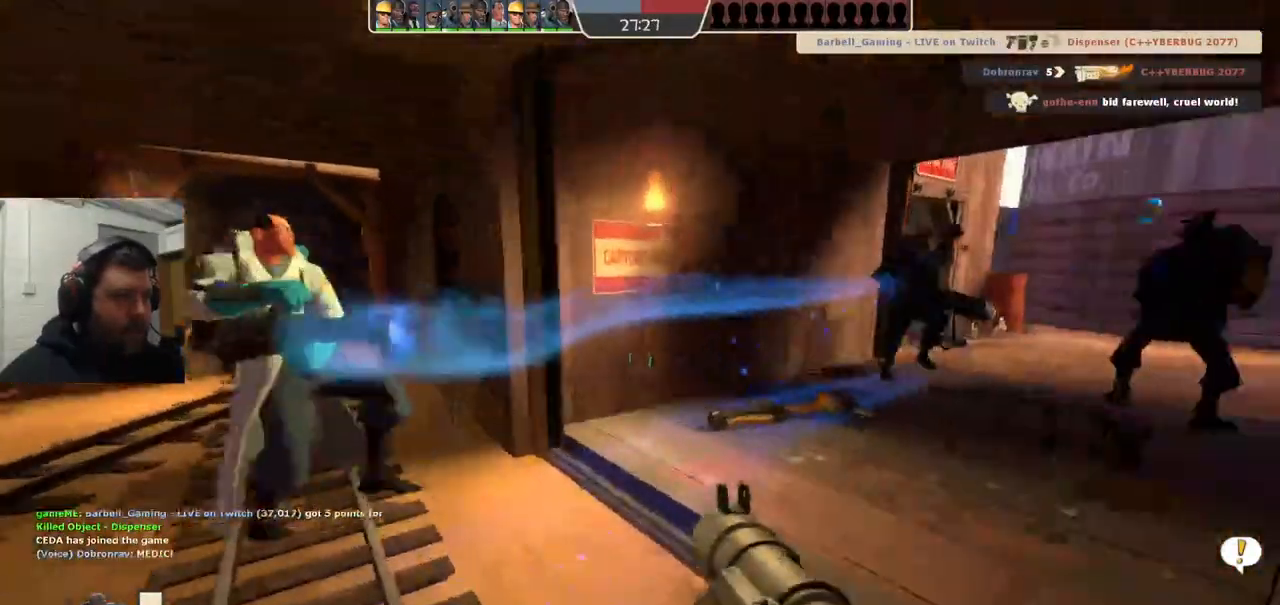
{"buttons": [], "left_stick": "up-left", "right_stick": "center", "events": [[417, "TRIANGLE", "up"]]}
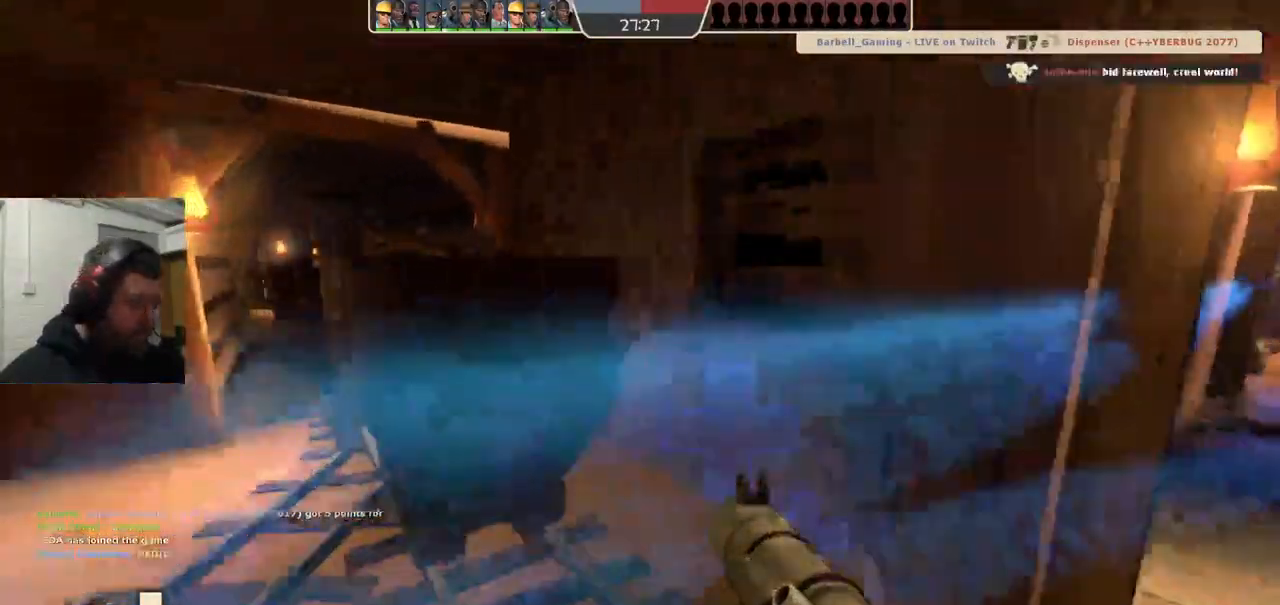
{"buttons": [], "left_stick": "down-left", "right_stick": "right", "events": [[67, "TRIANGLE", "down"], [100, "left_stick", "left"], [183, "right_stick", "right"], [300, "TRIANGLE", "up"], [383, "left_stick", "down-left"]]}
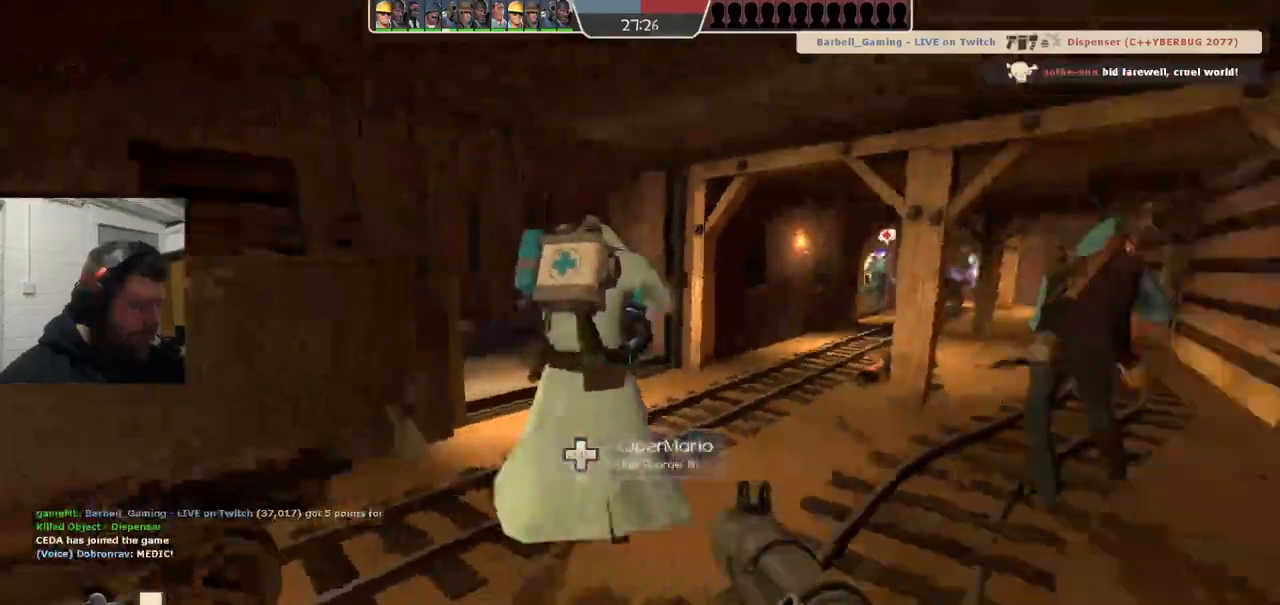
{"buttons": ["SQUARE"], "left_stick": "center", "right_stick": "center", "events": [[67, "right_stick", "center"], [150, "SQUARE", "down"], [167, "left_stick", "center"], [233, "SQUARE", "up"], [317, "SQUARE", "down"], [383, "SQUARE", "up"], [467, "SQUARE", "down"]]}
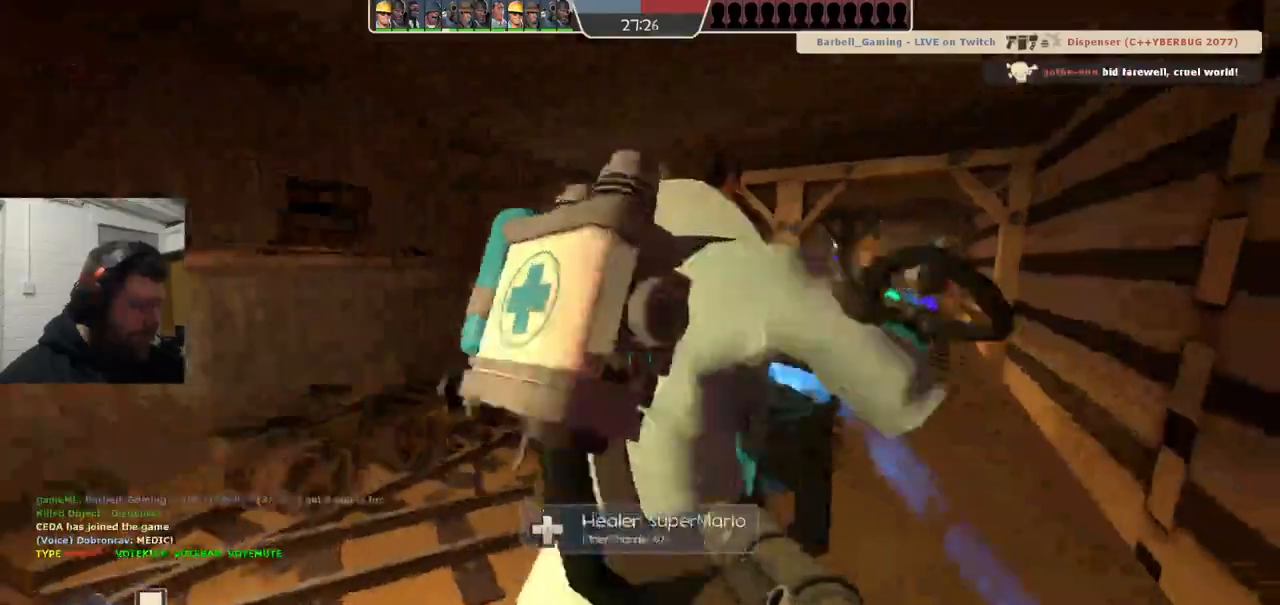
{"buttons": [], "left_stick": "up-right", "right_stick": "down-right", "events": [[50, "SQUARE", "up"], [267, "left_stick", "up-right"], [483, "right_stick", "down-right"]]}
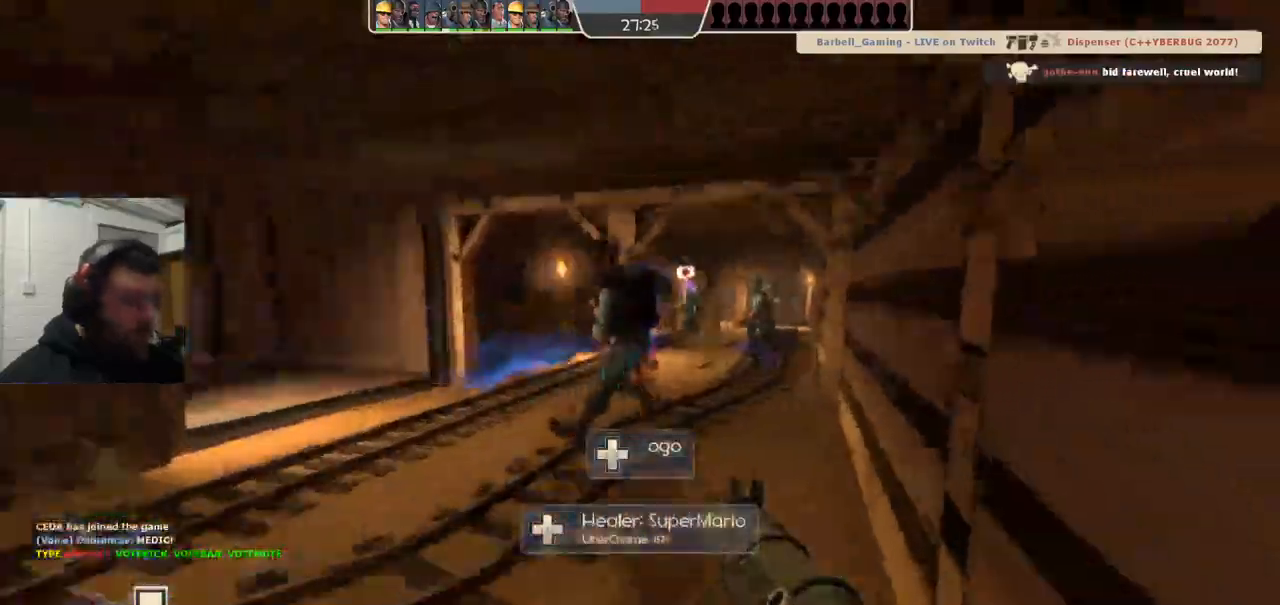
{"buttons": ["SQUARE"], "left_stick": "up", "right_stick": "center", "events": [[33, "left_stick", "up"], [67, "right_stick", "center"], [167, "SQUARE", "down"], [217, "SQUARE", "up"], [300, "SQUARE", "down"], [383, "SQUARE", "up"], [433, "SQUARE", "down"]]}
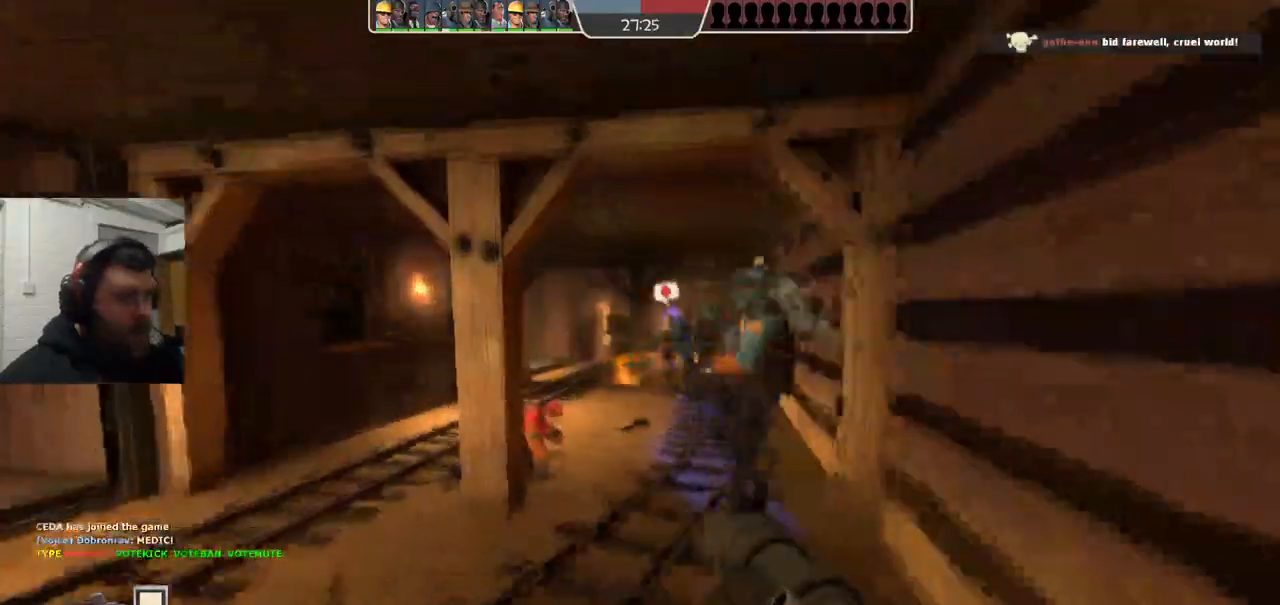
{"buttons": [], "left_stick": "up", "right_stick": "center", "events": [[50, "SQUARE", "up"], [317, "right_stick", "left"], [383, "right_stick", "center"]]}
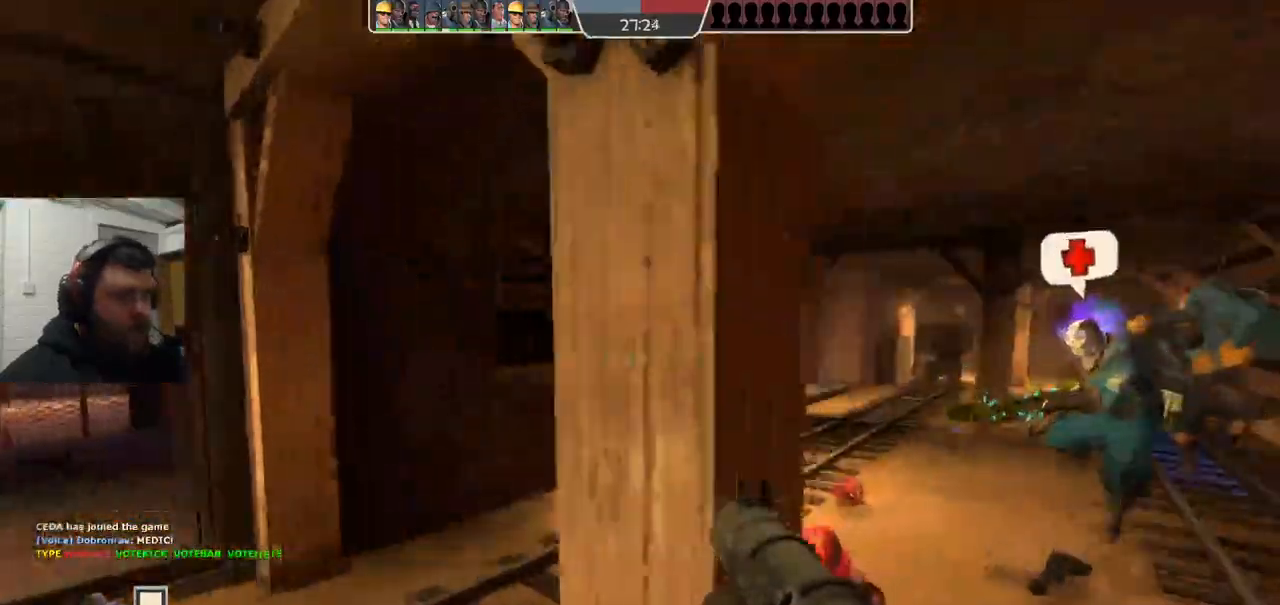
{"buttons": [], "left_stick": "up-right", "right_stick": "center", "events": [[17, "SQUARE", "down"], [67, "SQUARE", "up"], [150, "SQUARE", "down"], [250, "SQUARE", "up"], [317, "left_stick", "up-right"]]}
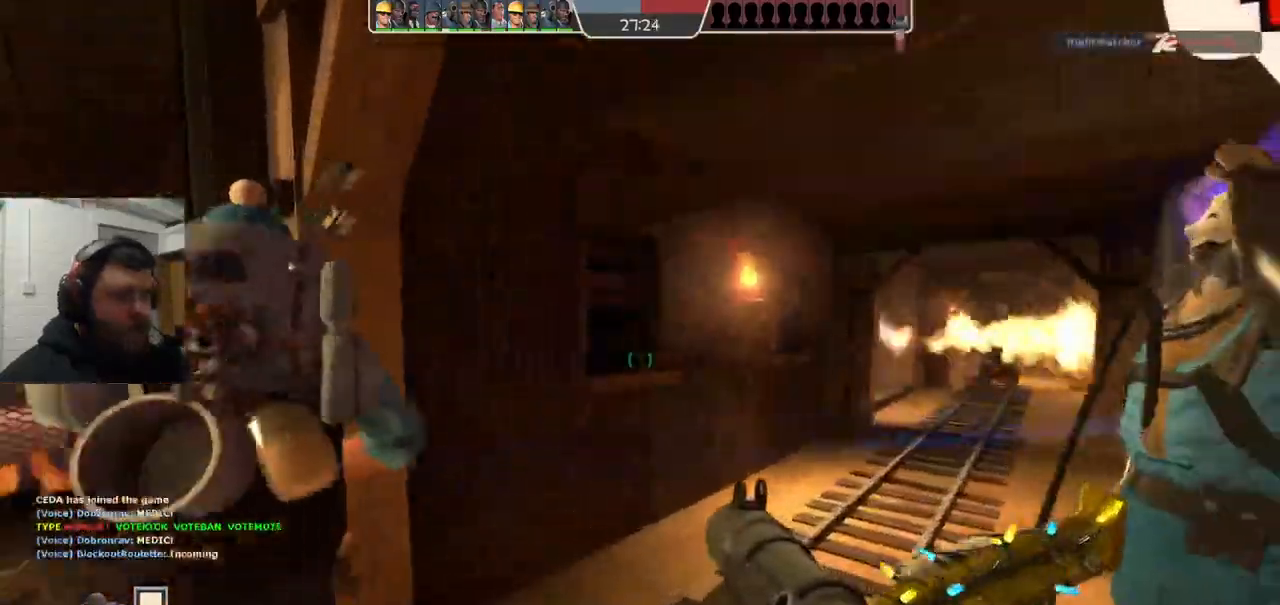
{"buttons": [], "left_stick": "up", "right_stick": "center", "events": [[250, "right_stick", "right"], [383, "right_stick", "center"], [450, "left_stick", "up"]]}
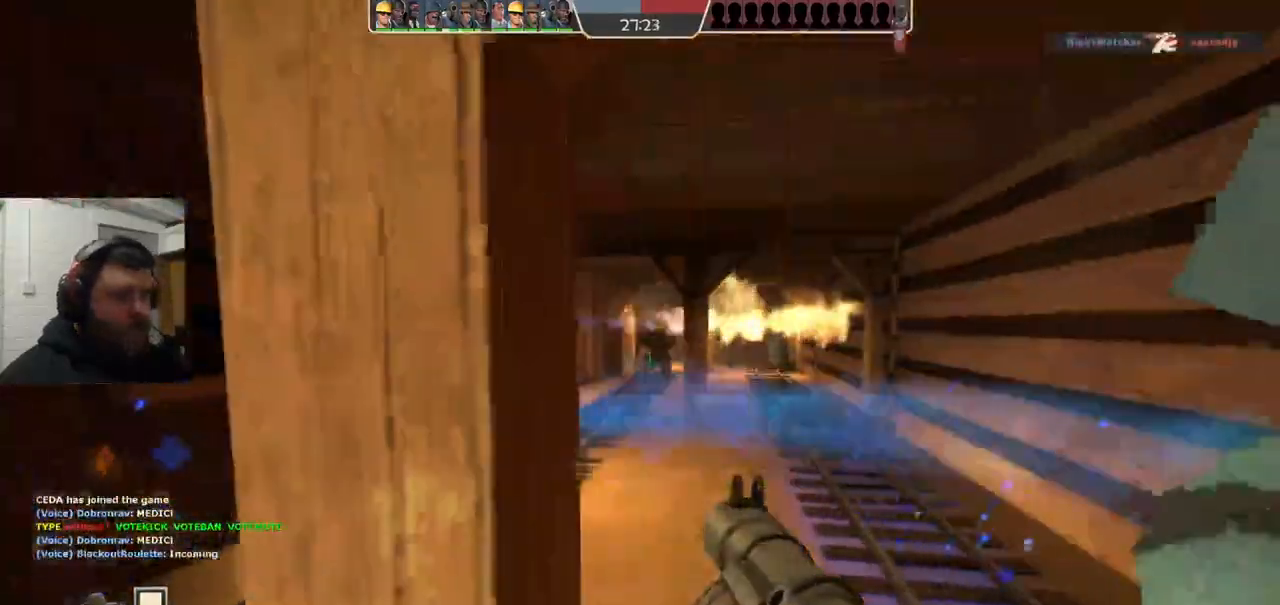
{"buttons": [], "left_stick": "down-left", "right_stick": "center", "events": [[67, "left_stick", "down-left"], [250, "R2", "down"], [383, "R2", "up"]]}
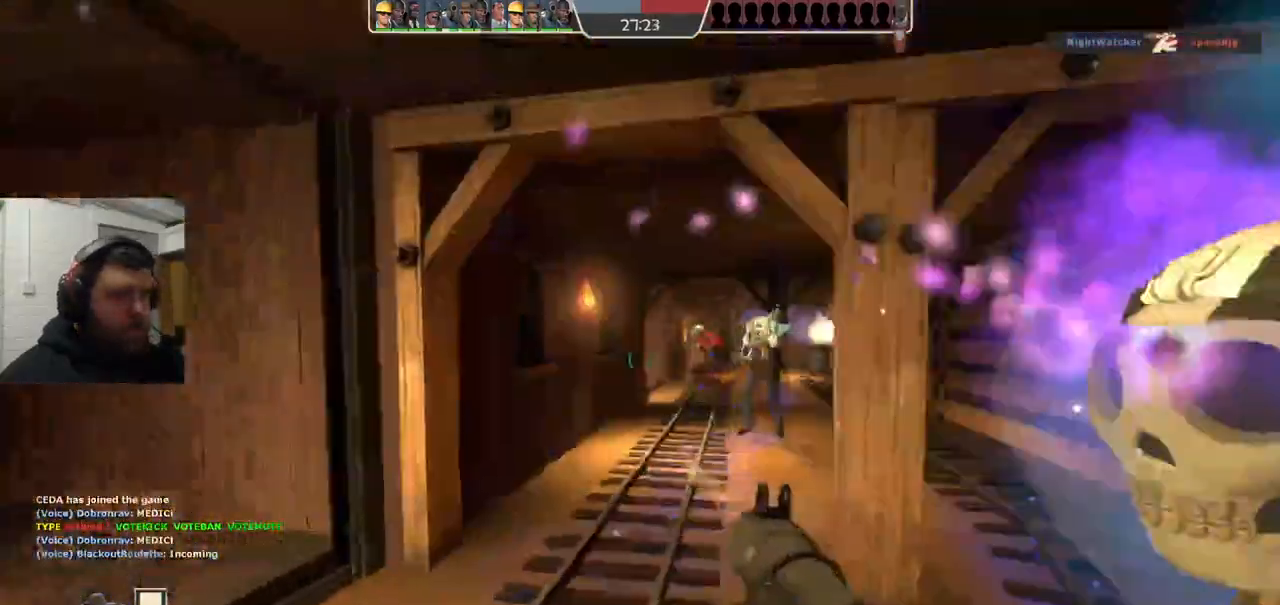
{"buttons": [], "left_stick": "up", "right_stick": "center", "events": [[83, "R2", "down"], [100, "left_stick", "down-right"], [183, "R2", "up"], [200, "left_stick", "center"], [300, "R2", "down"], [350, "R2", "up"], [500, "left_stick", "up"]]}
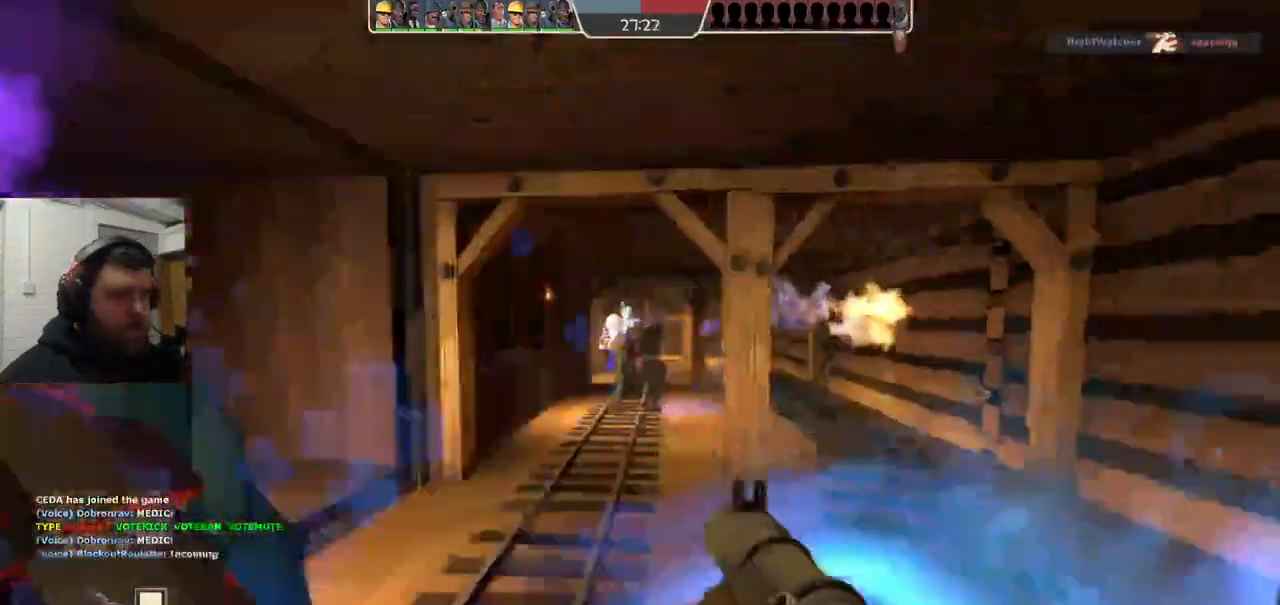
{"buttons": ["R2"], "left_stick": "up", "right_stick": "center", "events": [[150, "R2", "down"], [233, "R2", "up"], [433, "R2", "down"]]}
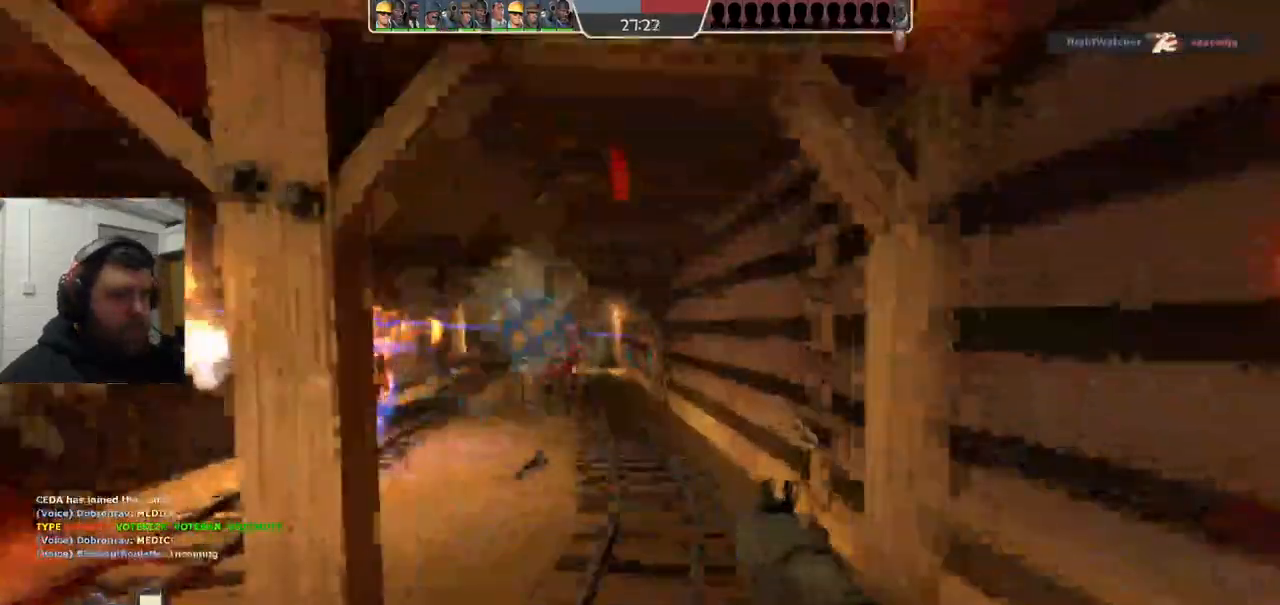
{"buttons": ["L2", "R2"], "left_stick": "down", "right_stick": "center", "events": [[33, "R2", "up"], [83, "left_stick", "down"], [117, "L2", "down"], [133, "R2", "down"], [200, "R2", "up"], [300, "R2", "down"], [350, "R2", "up"], [433, "R2", "down"], [467, "L2", "up"], [483, "L2", "down"]]}